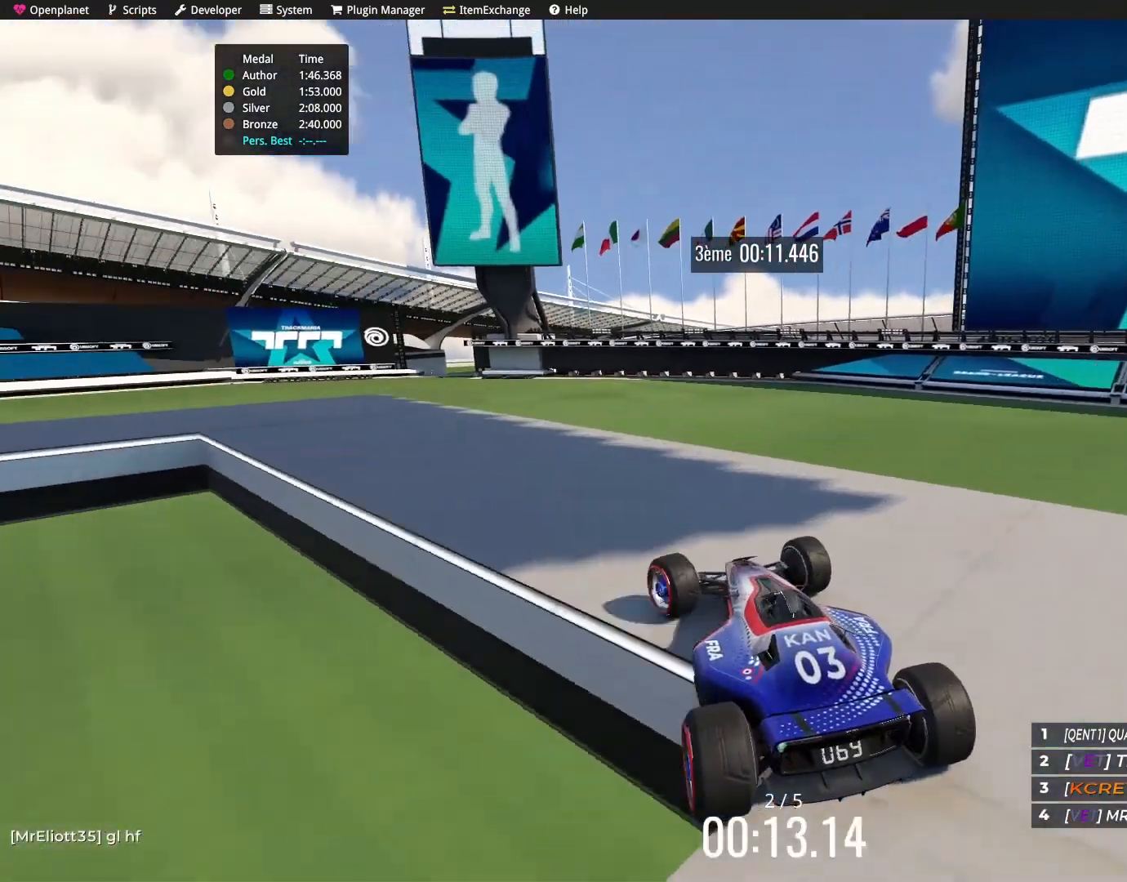
Gameplay with keyboard; each line is a JSON object with the keys held at the frame after it. "events" lists presses ("down") and releases ("up") of "down", "left", "right" and "up" between this image and that frame as [ms after this image, input, new state], when the widget could be followed in between. No other keys are recorded. Mouse input is not recorded.
{"keys": ["up"], "events": [[67, "up", "down"], [167, "left", "down"], [300, "up", "up"], [334, "left", "up"], [434, "up", "down"]]}
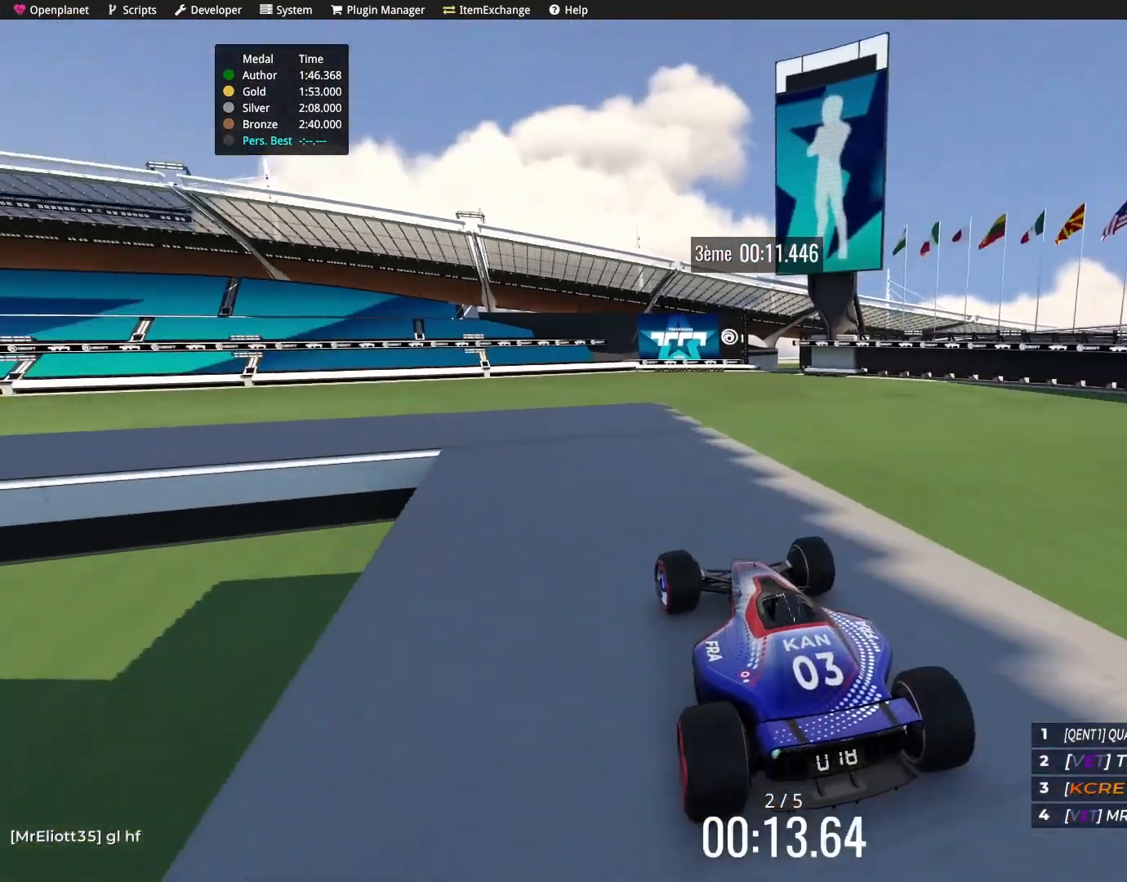
{"keys": ["left"], "events": [[100, "left", "down"], [167, "up", "up"]]}
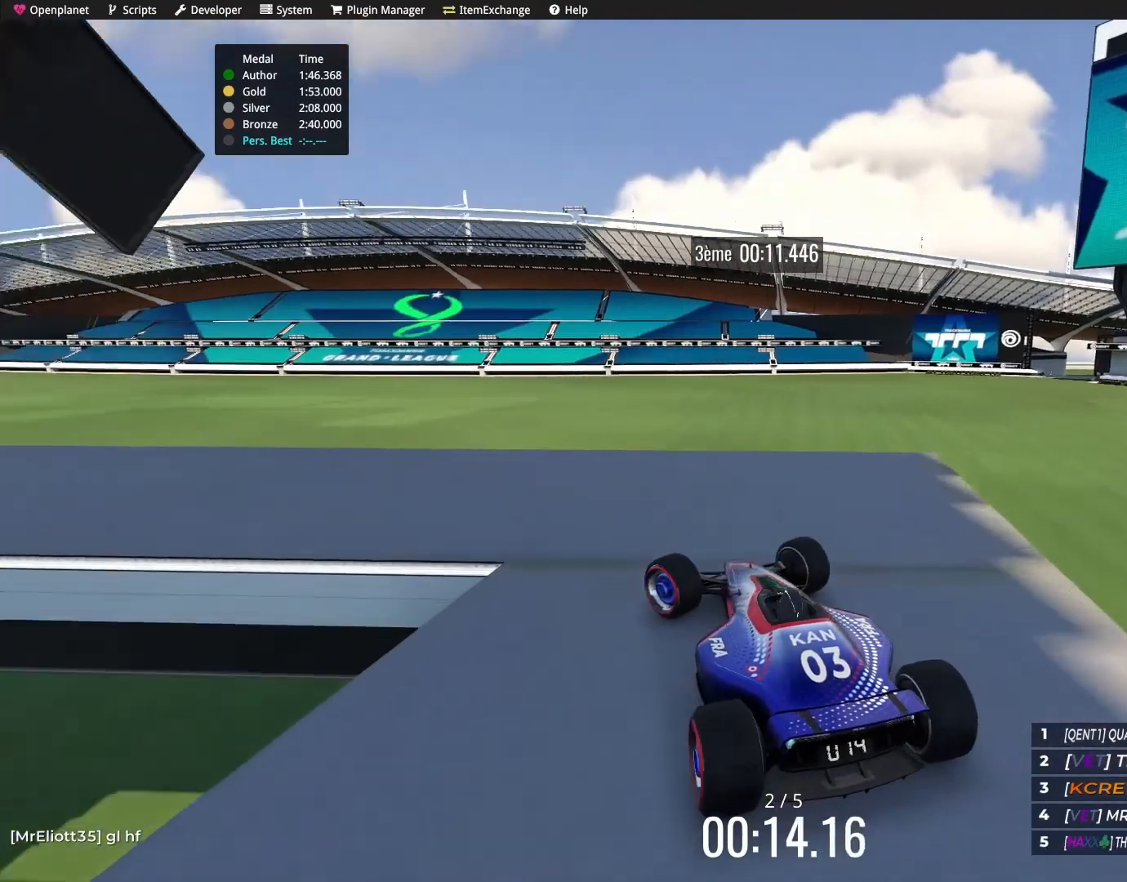
{"keys": ["left"], "events": []}
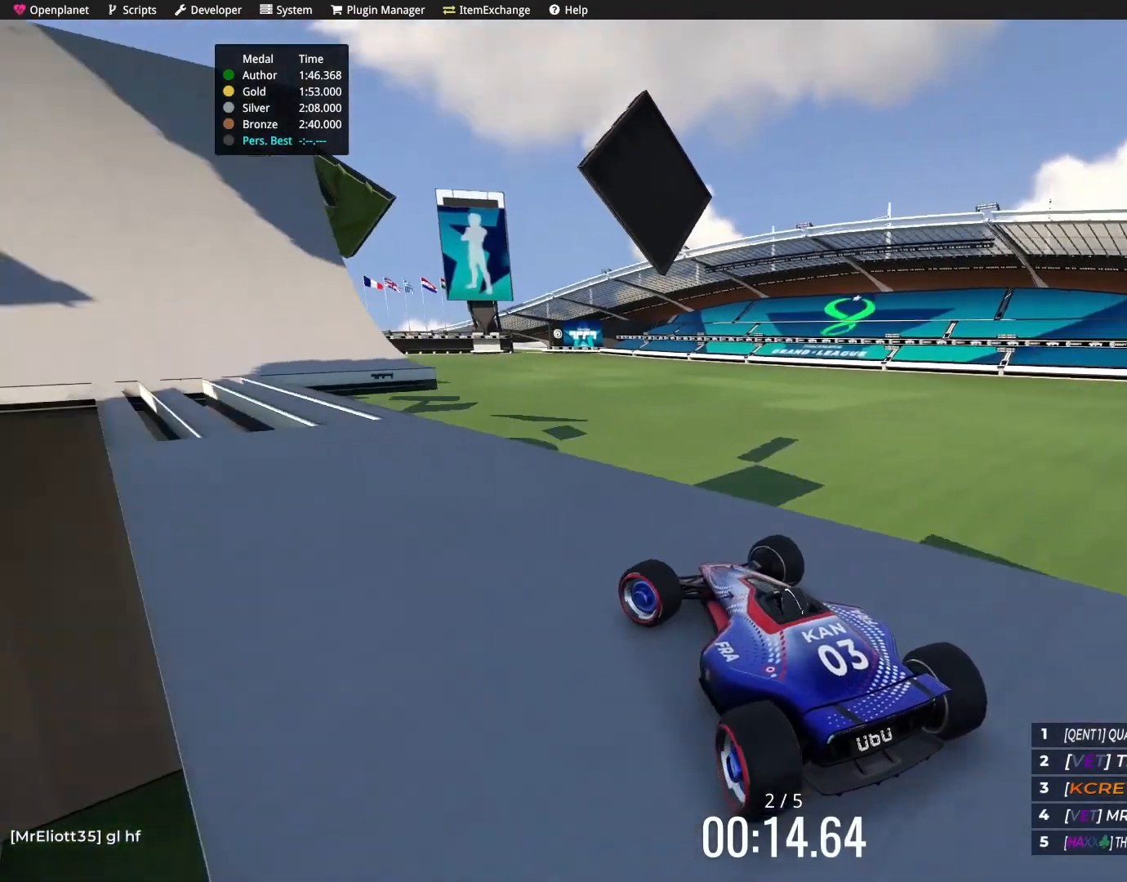
{"keys": [], "events": [[34, "left", "up"], [401, "right", "down"], [501, "right", "up"]]}
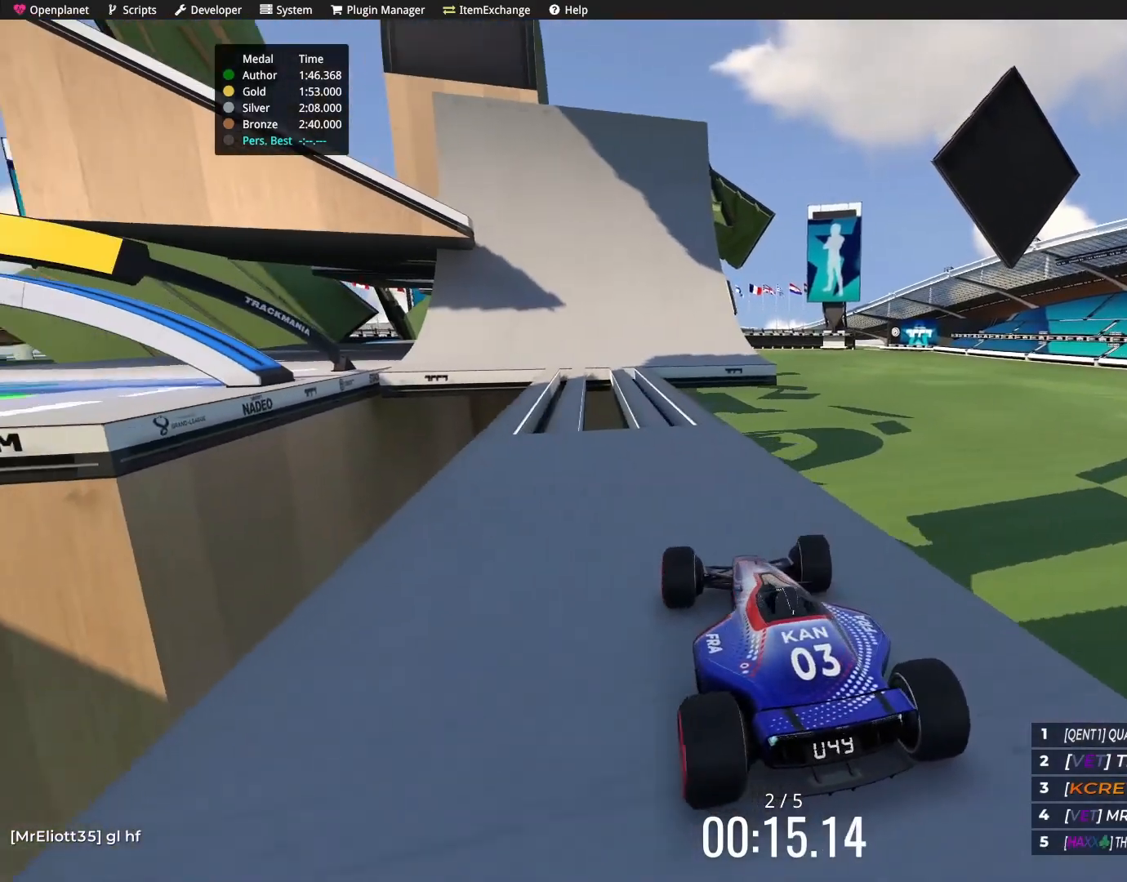
{"keys": [], "events": [[334, "left", "down"], [467, "left", "up"]]}
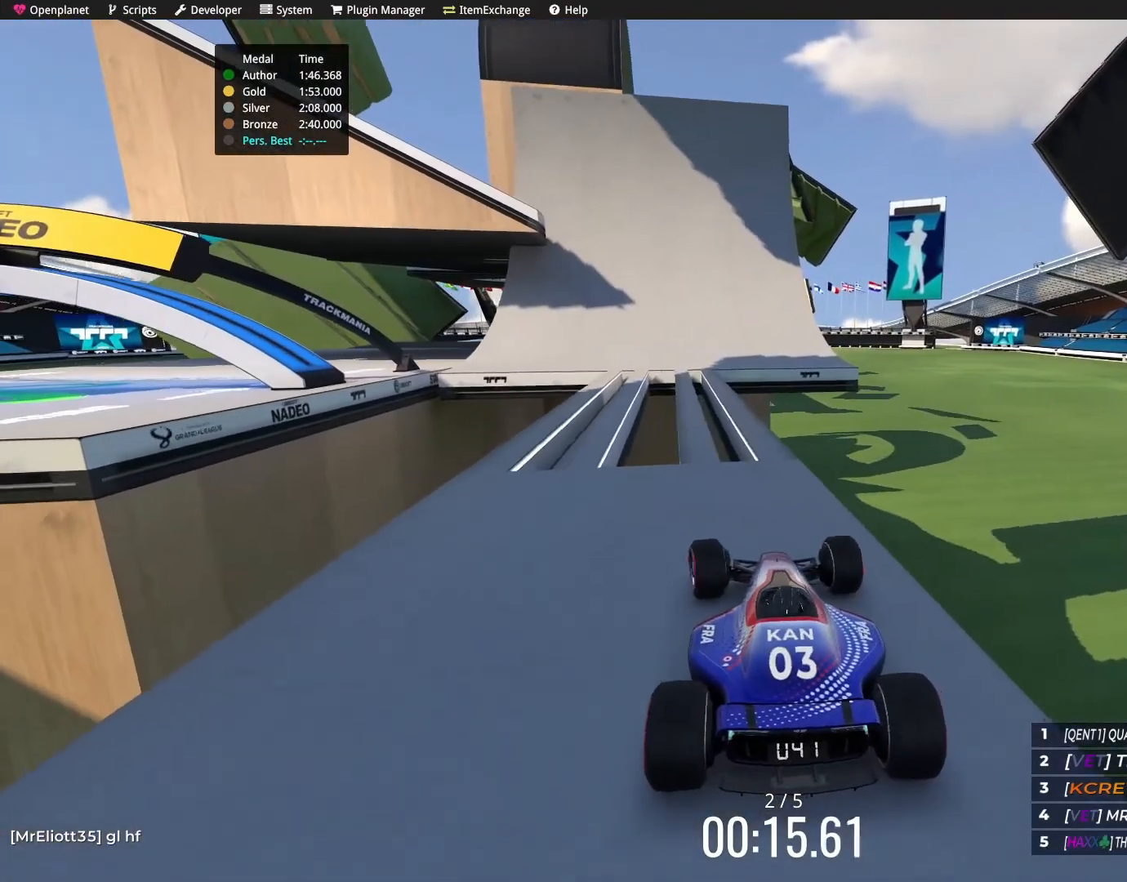
{"keys": ["right"], "events": [[401, "right", "down"]]}
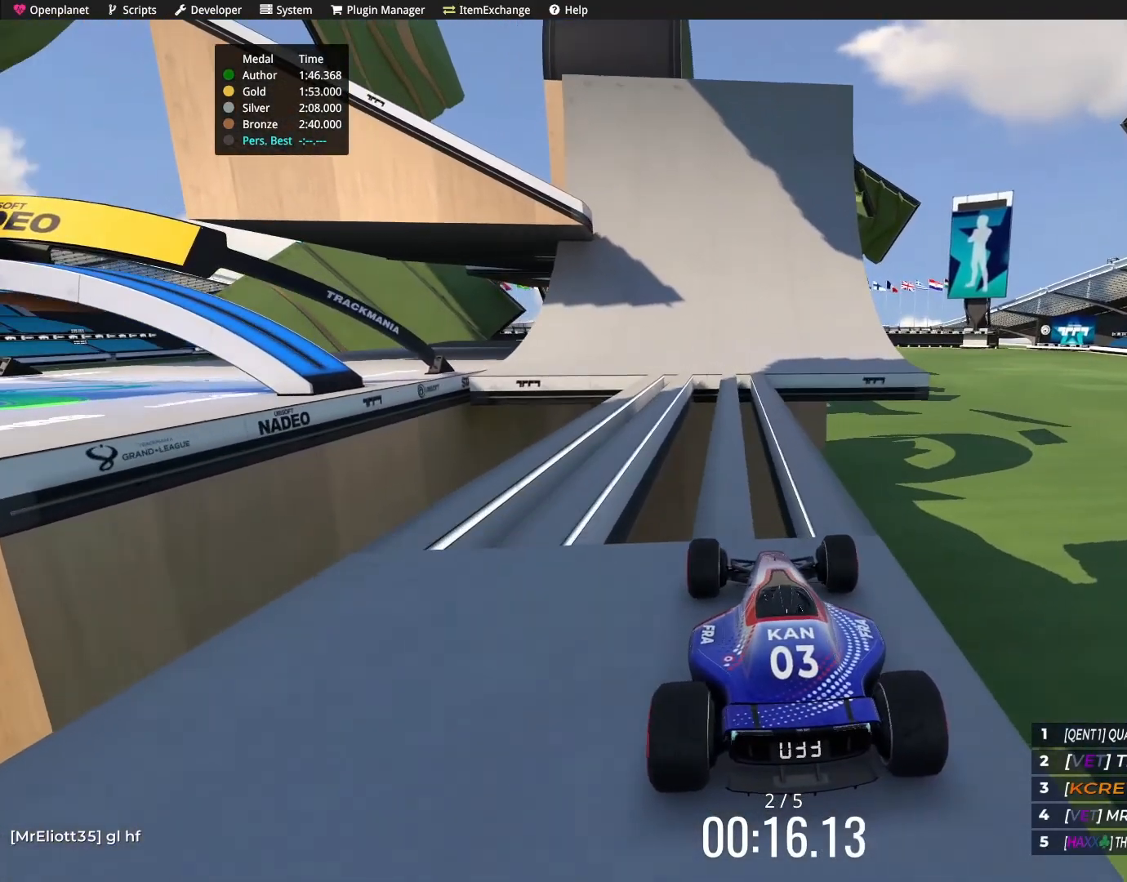
{"keys": [], "events": [[100, "right", "up"]]}
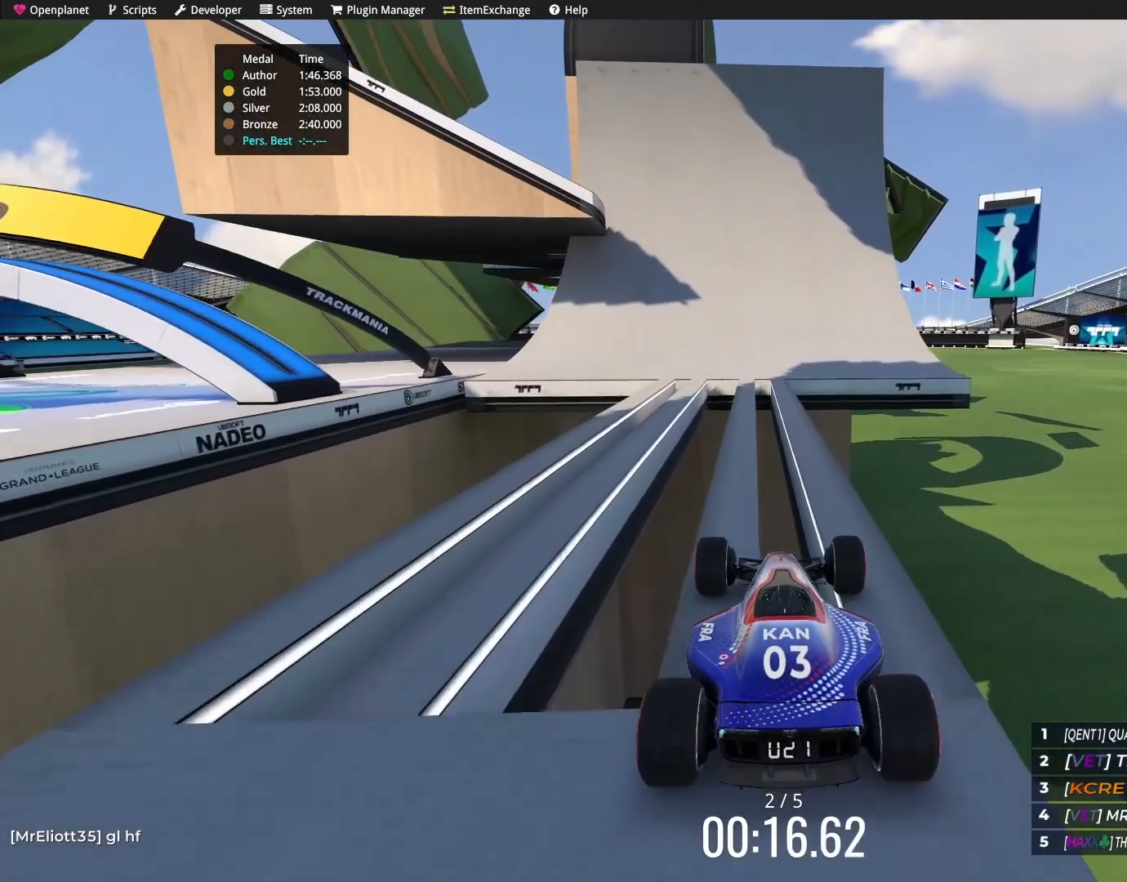
{"keys": ["up"], "events": [[401, "up", "down"]]}
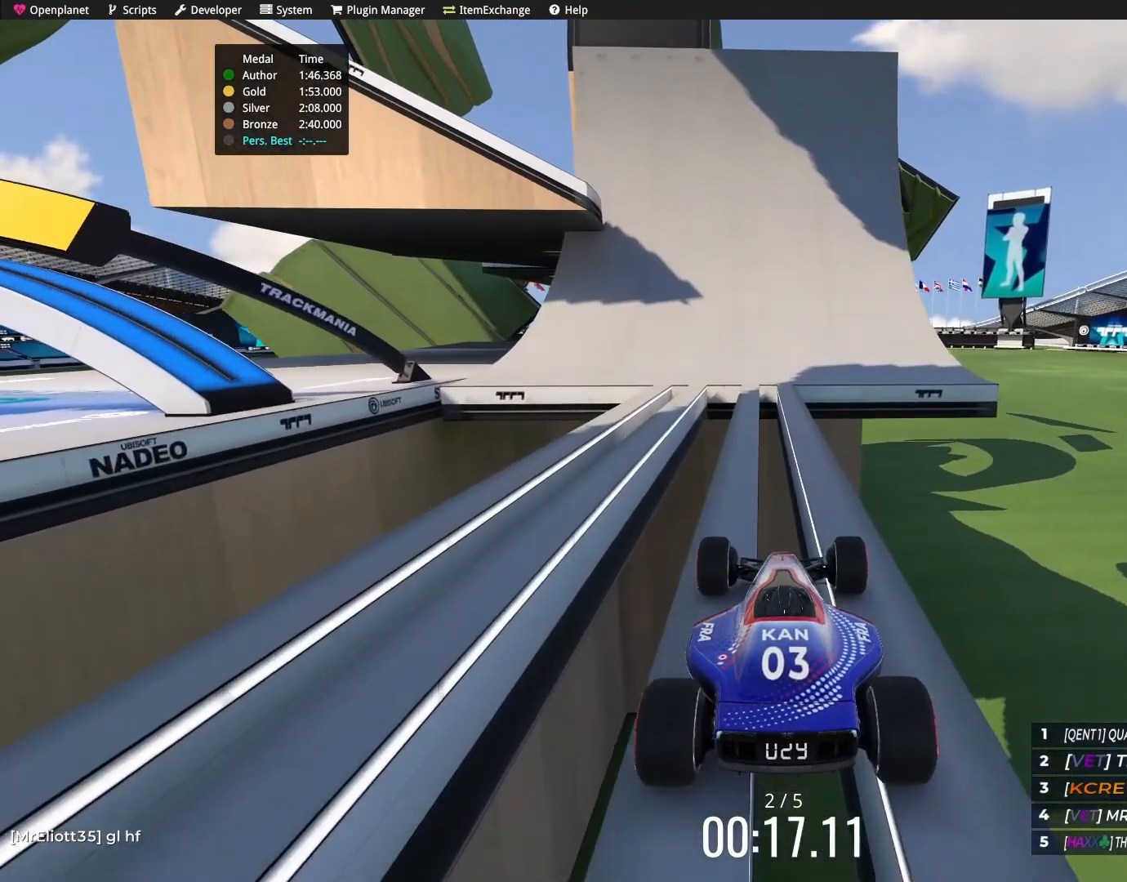
{"keys": ["up"], "events": []}
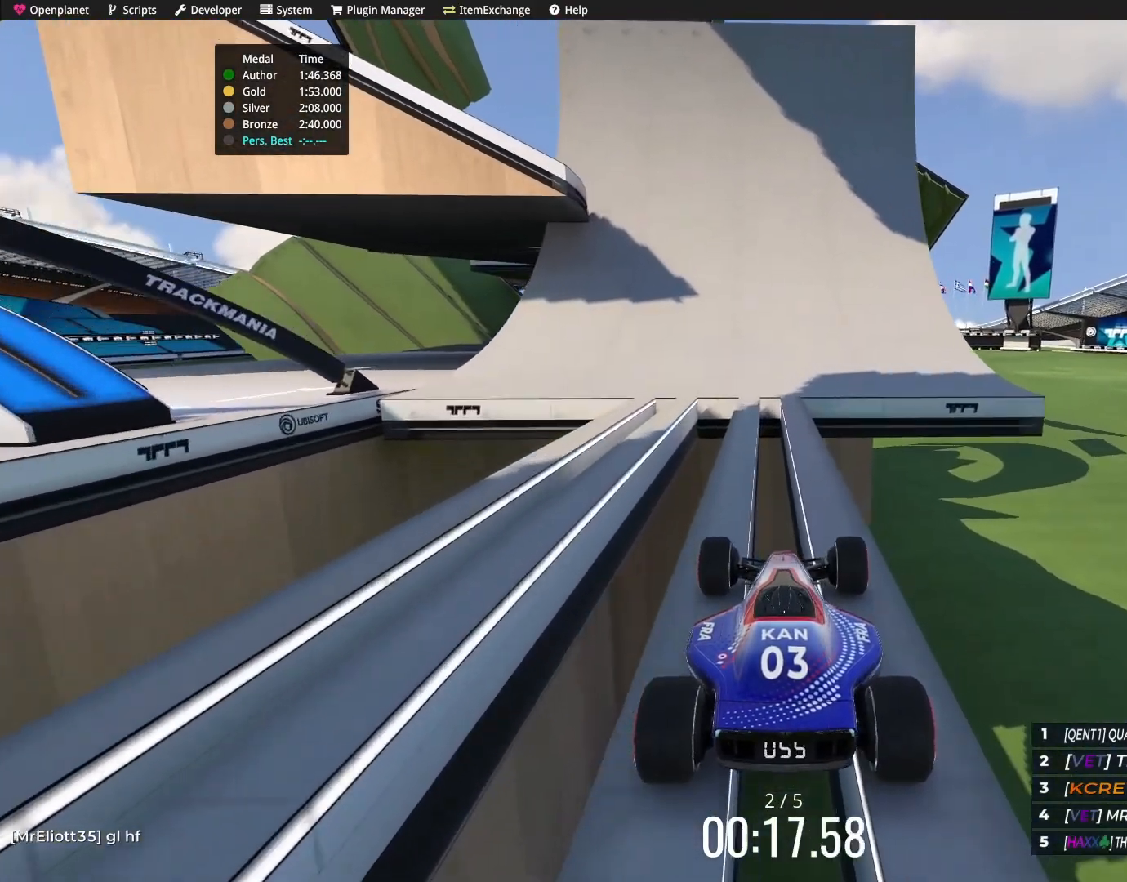
{"keys": ["up"], "events": []}
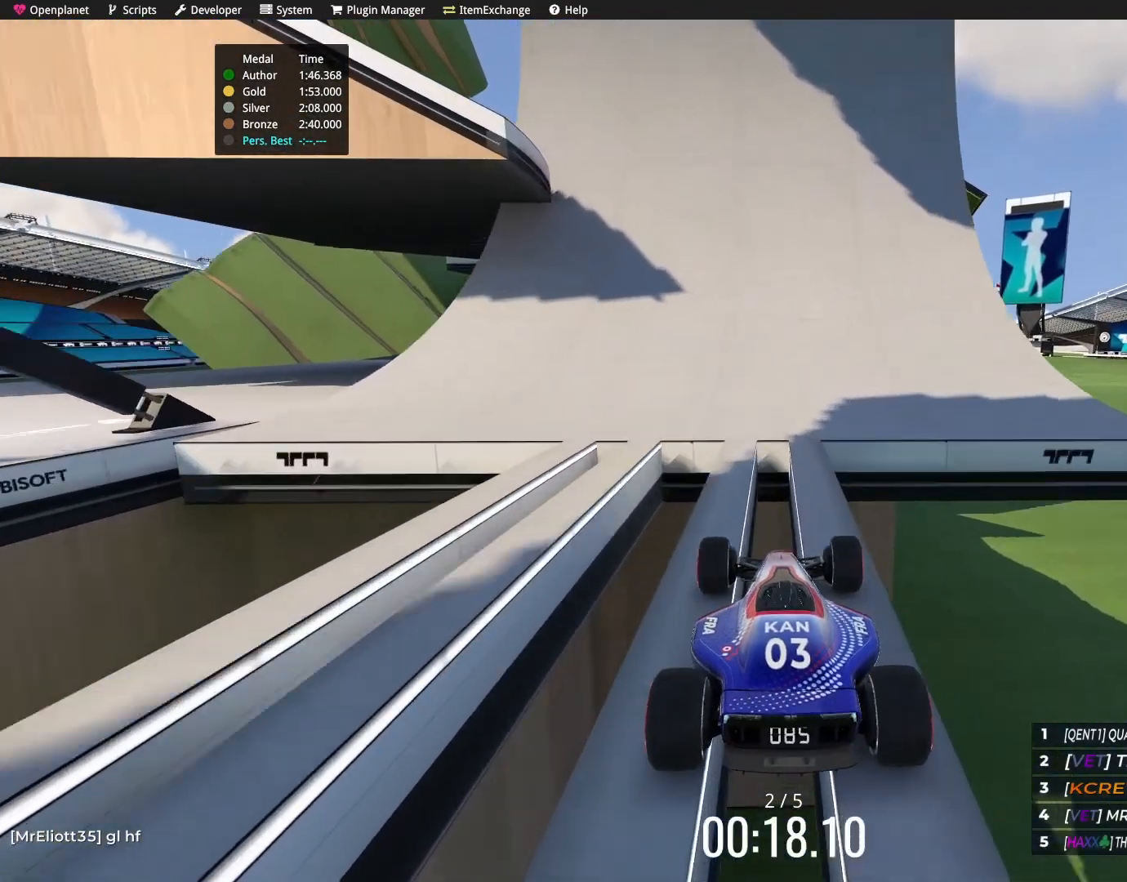
{"keys": ["up"], "events": []}
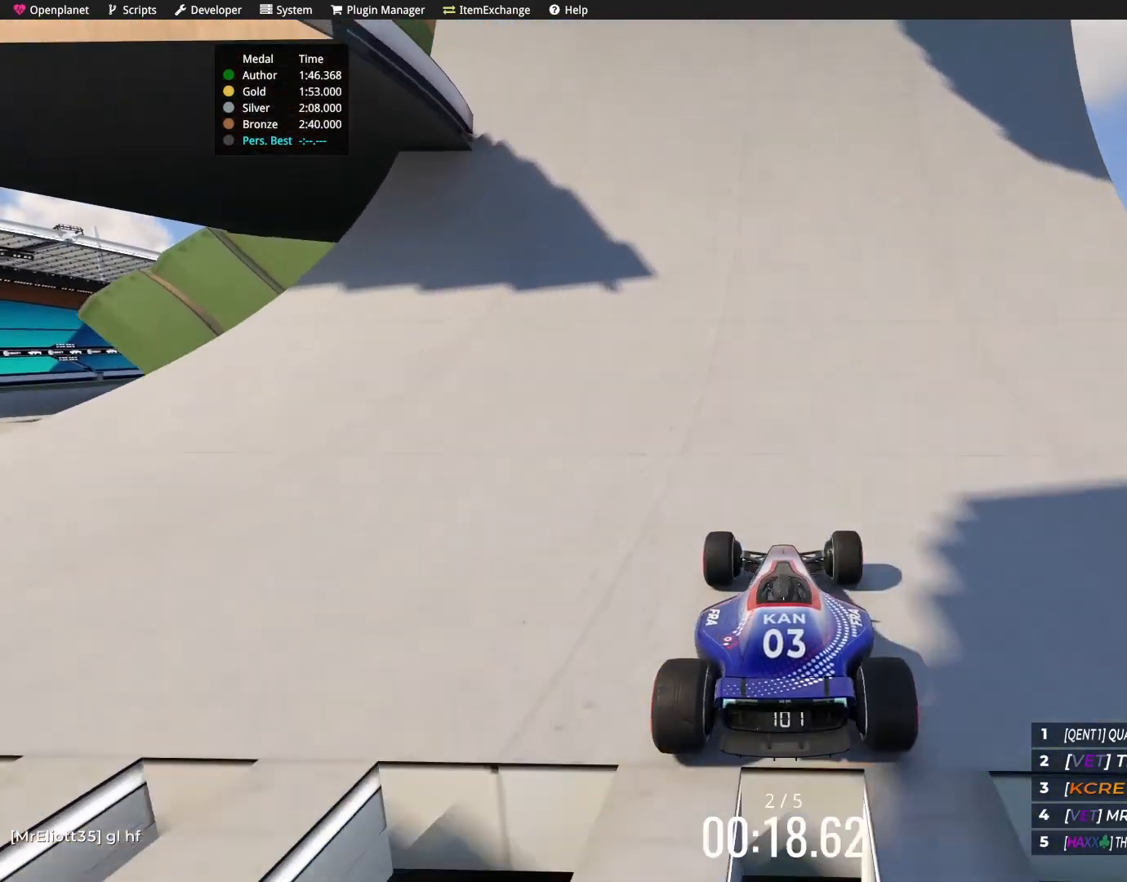
{"keys": ["left", "up"], "events": [[67, "left", "down"], [267, "left", "up"], [401, "left", "down"]]}
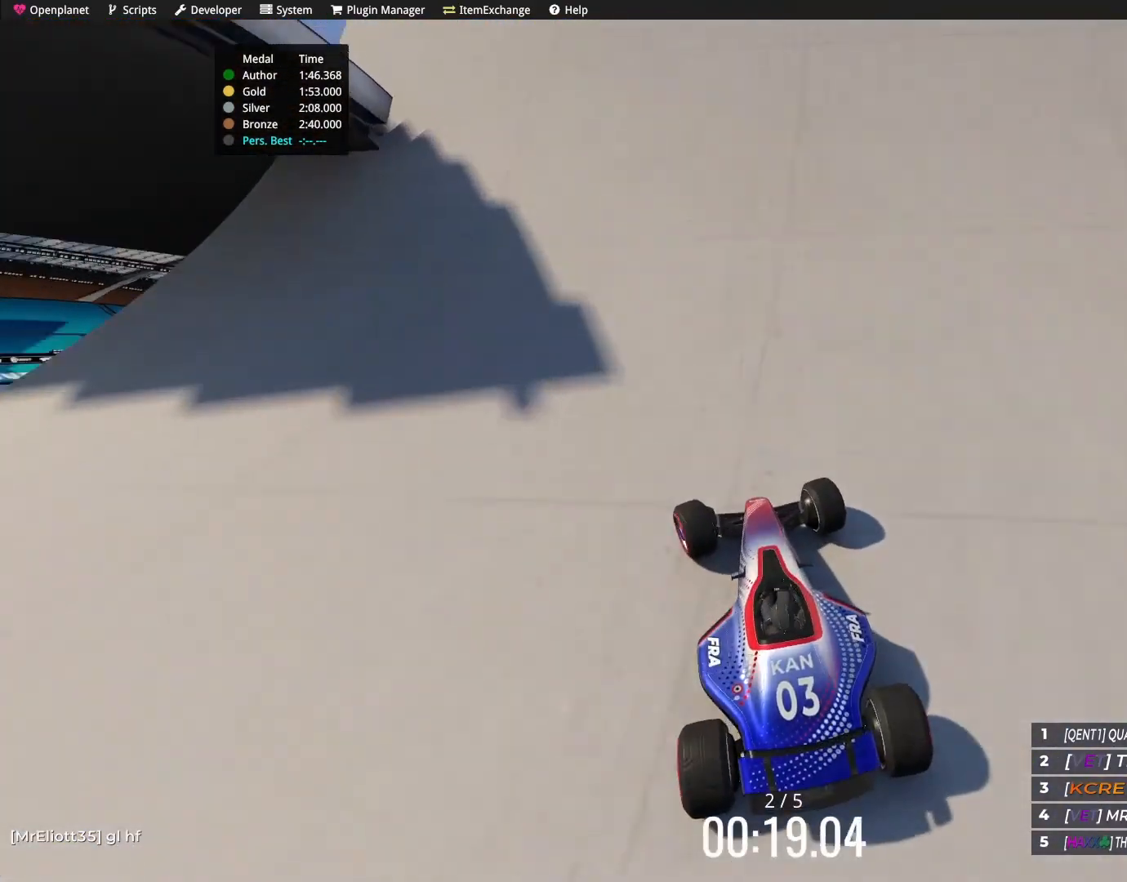
{"keys": ["up"], "events": [[67, "left", "up"], [167, "left", "down"], [200, "left", "up"], [300, "left", "down"], [467, "left", "up"]]}
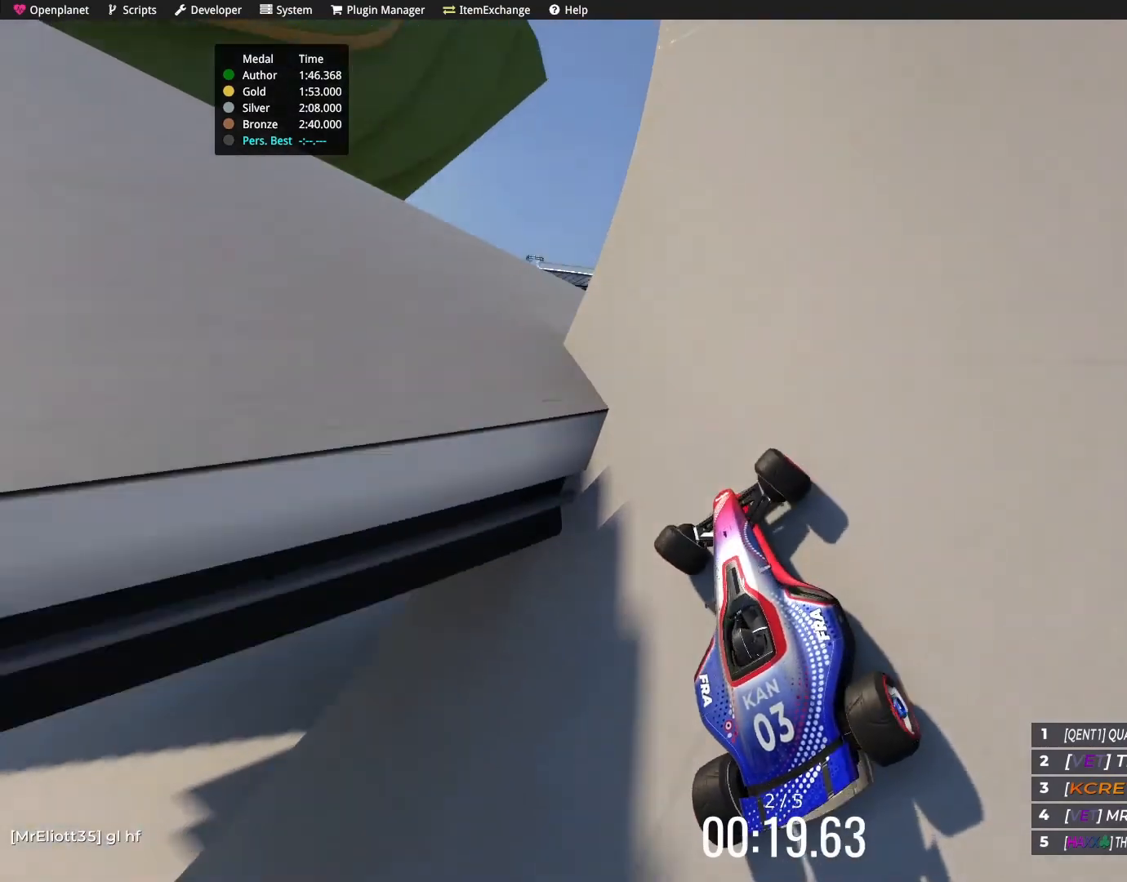
{"keys": ["right"], "events": [[67, "left", "down"], [67, "up", "up"], [334, "left", "up"], [434, "right", "down"]]}
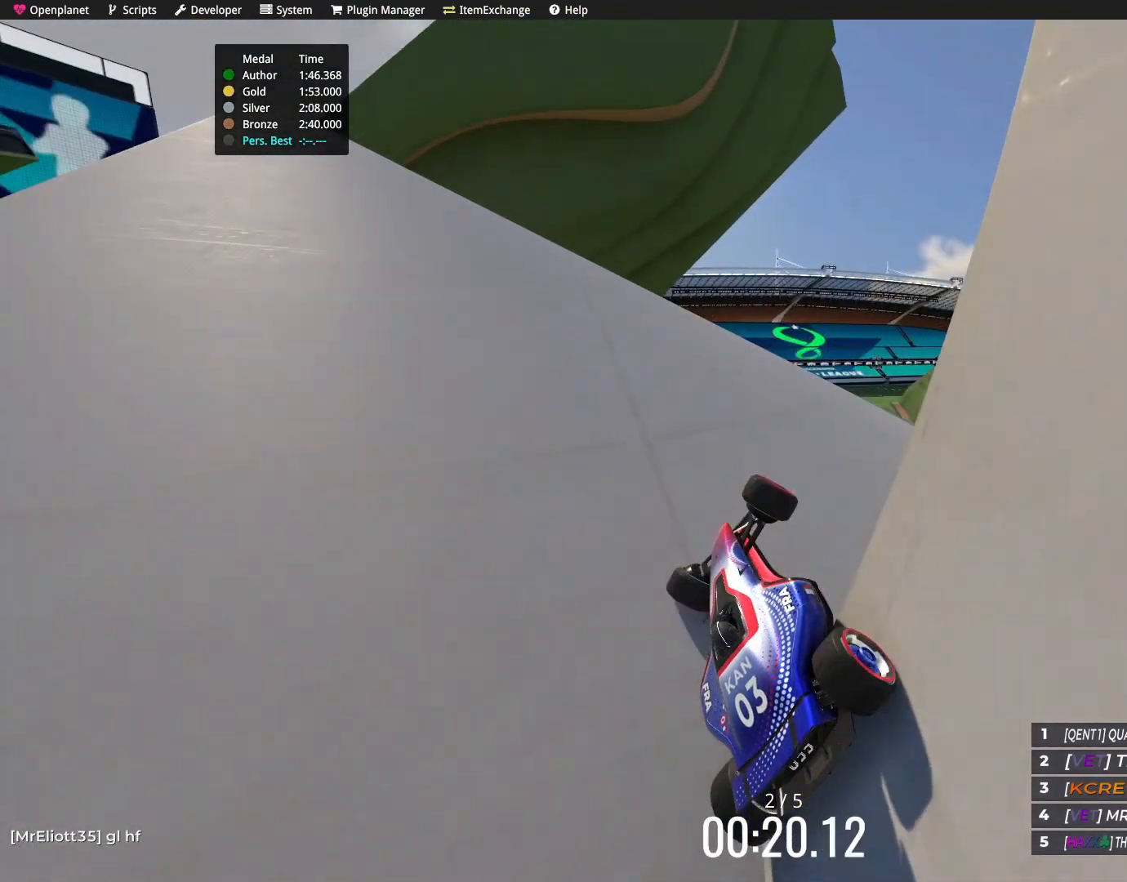
{"keys": ["right"], "events": [[167, "right", "up"], [467, "right", "down"]]}
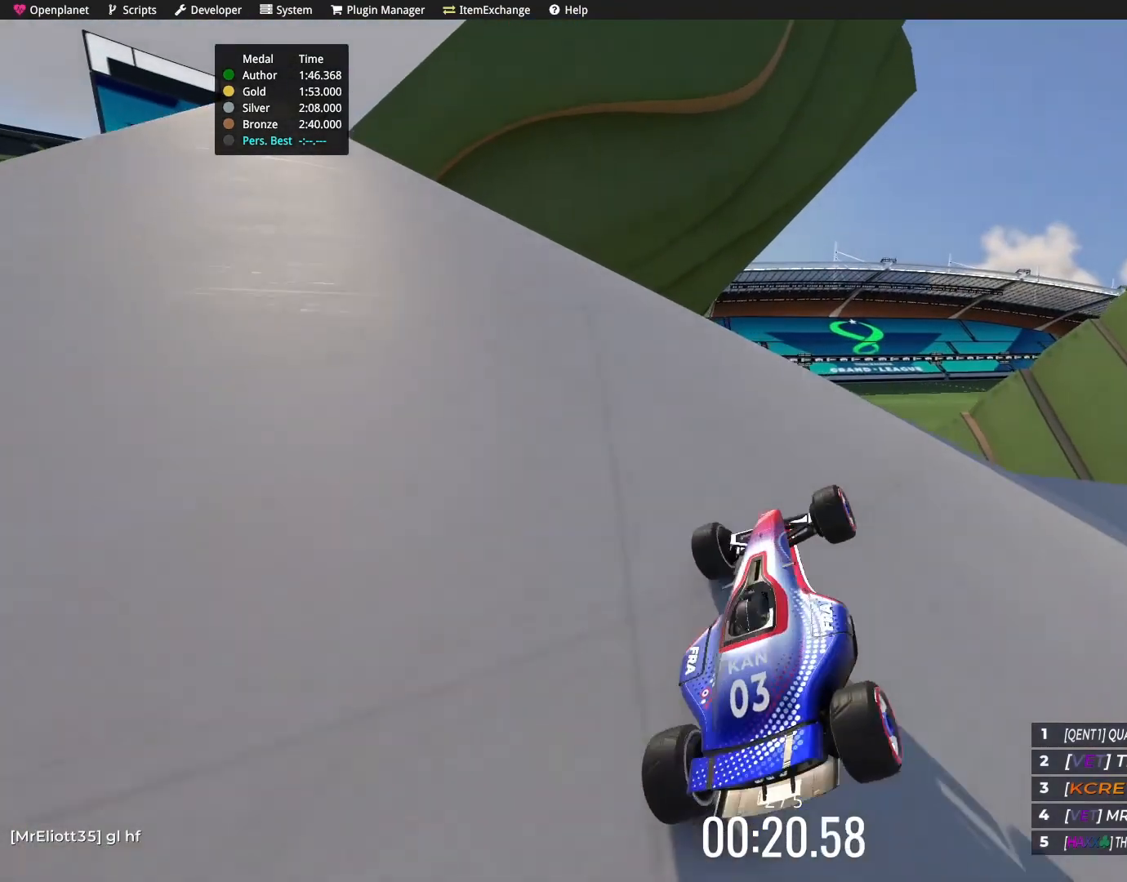
{"keys": ["right", "up"], "events": [[234, "up", "down"]]}
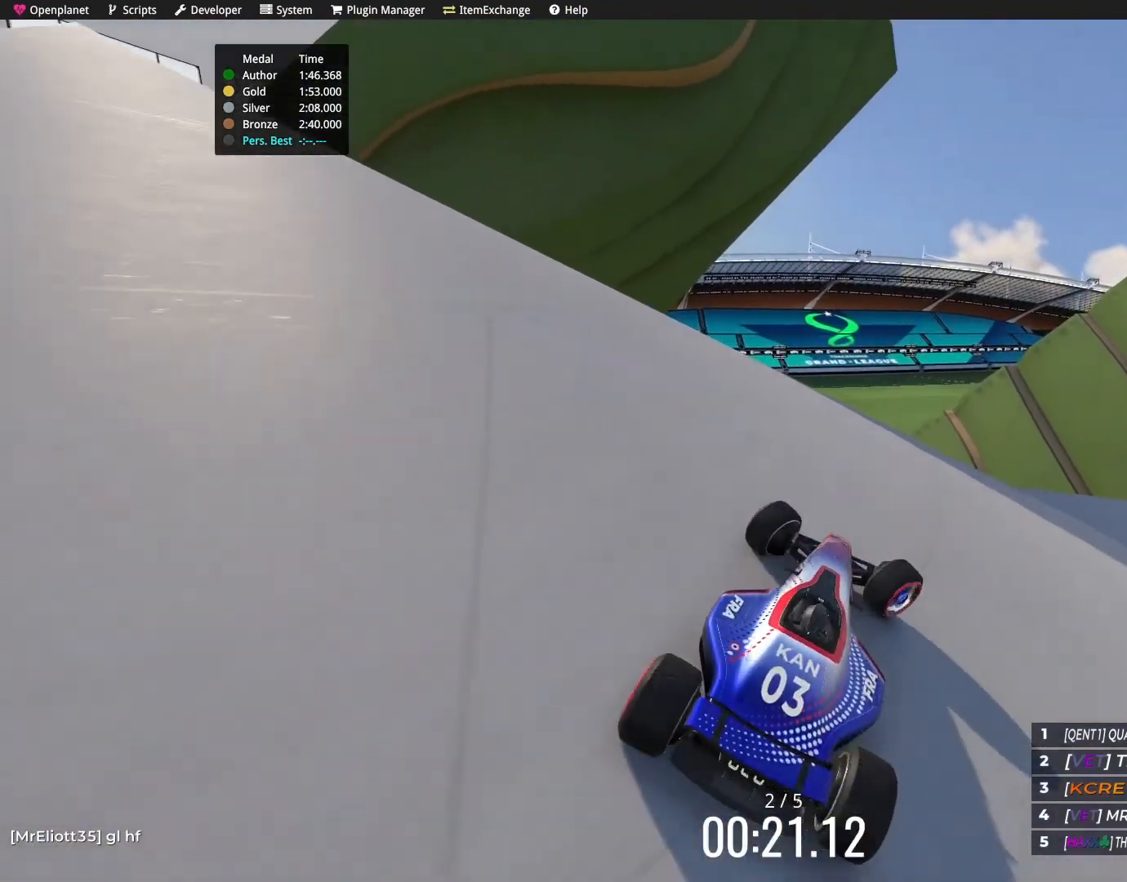
{"keys": ["right"], "events": [[167, "right", "up"], [367, "up", "up"], [467, "right", "down"]]}
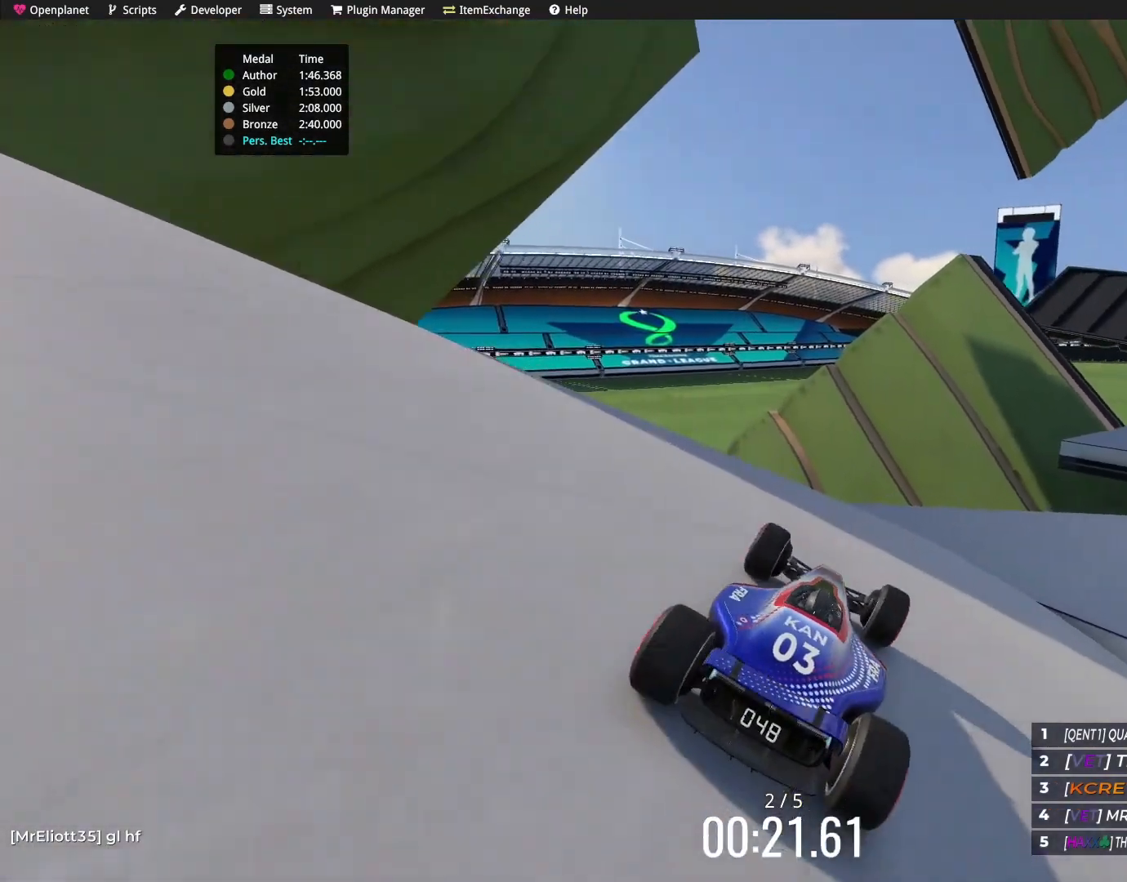
{"keys": ["right"], "events": [[67, "right", "up"], [301, "right", "down"]]}
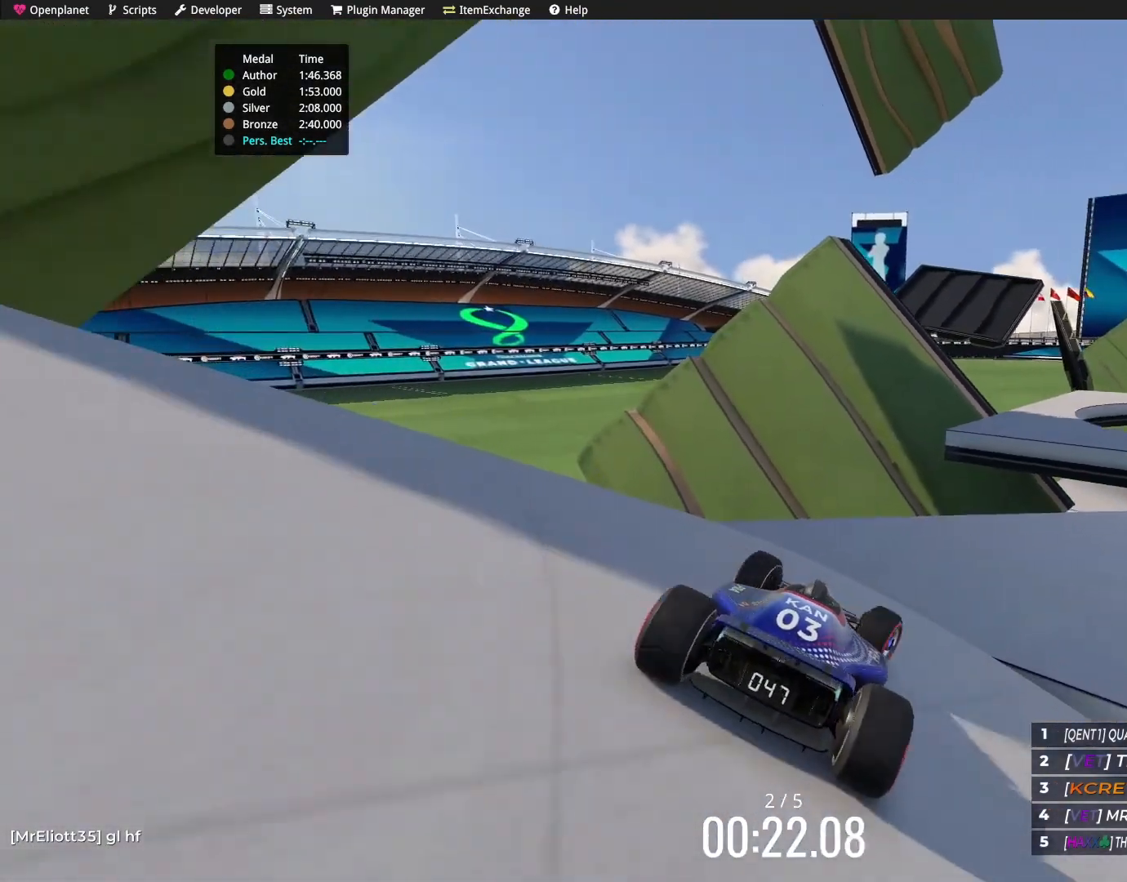
{"keys": ["right"], "events": []}
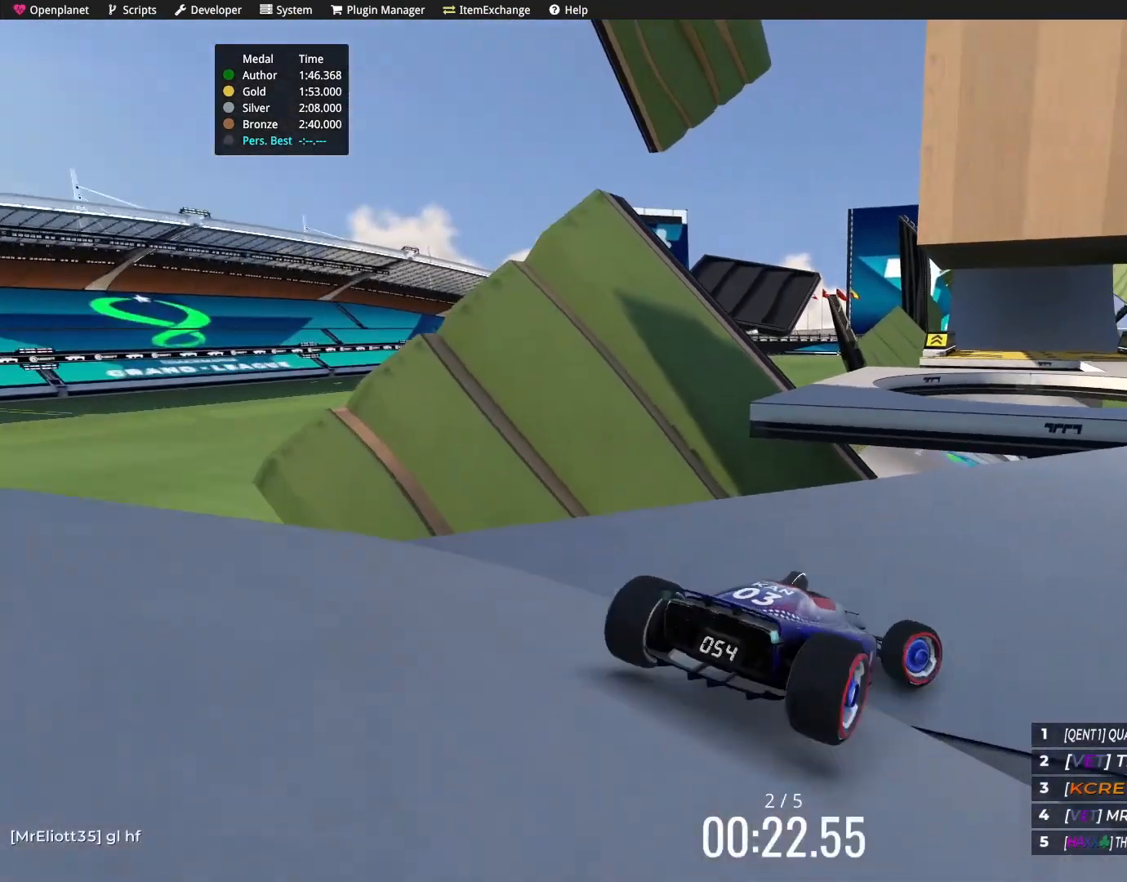
{"keys": ["up"], "events": [[267, "right", "up"], [267, "up", "down"]]}
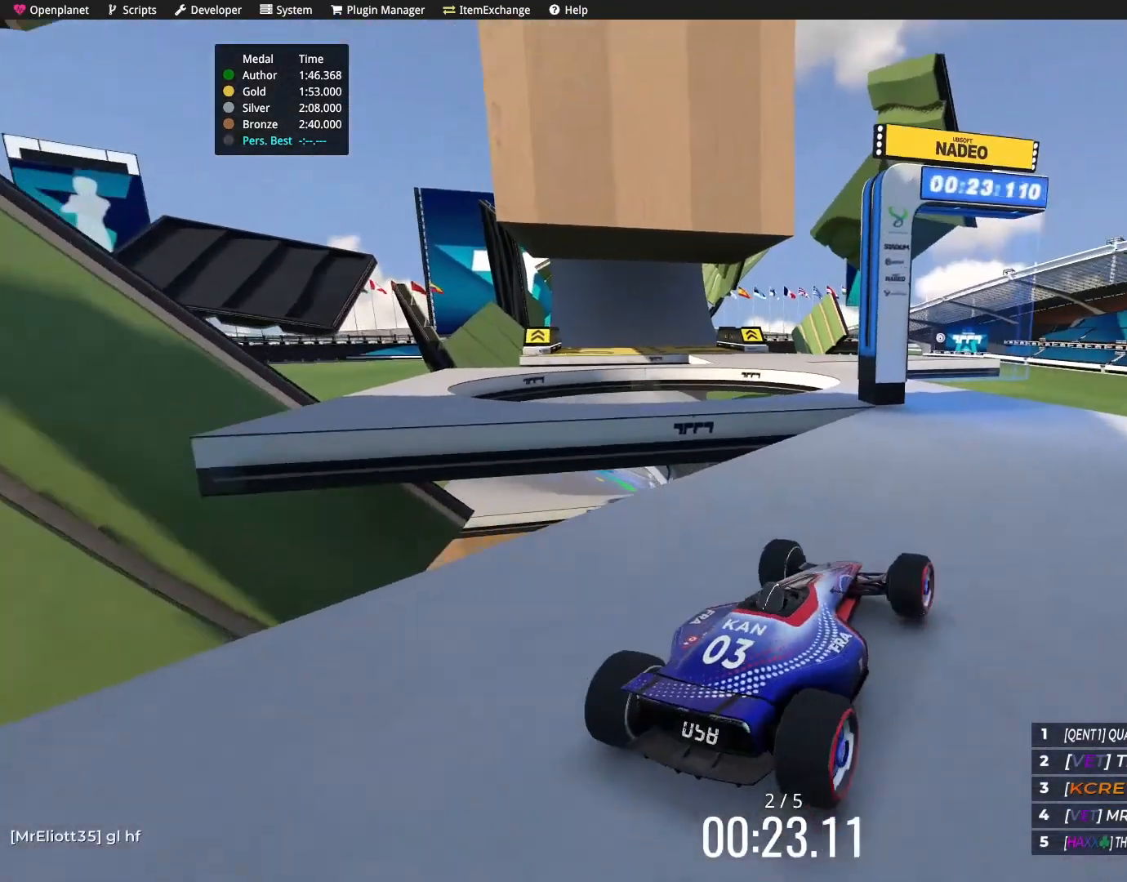
{"keys": ["up"], "events": [[100, "up", "up"], [233, "up", "down"], [367, "left", "down"], [500, "left", "up"]]}
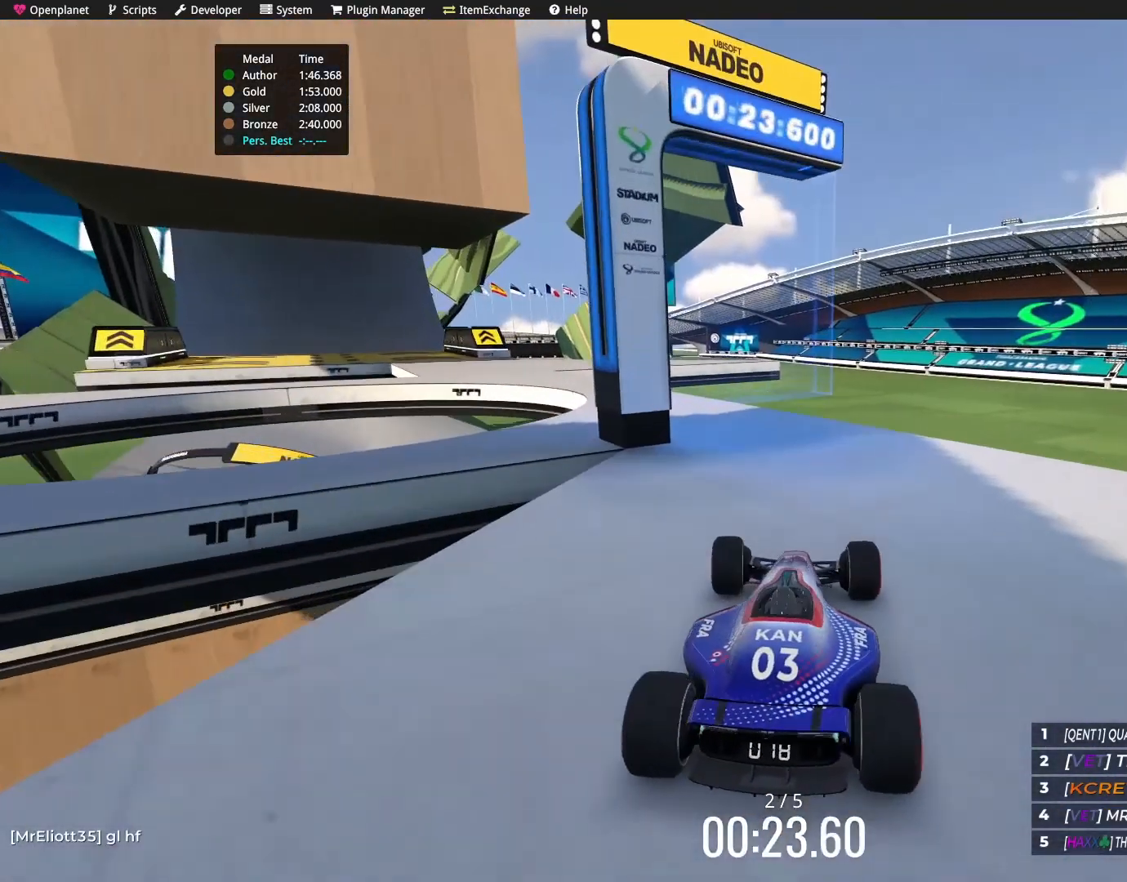
{"keys": [], "events": [[67, "left", "down"], [167, "left", "up"], [267, "left", "down"], [334, "up", "up"], [367, "left", "up"]]}
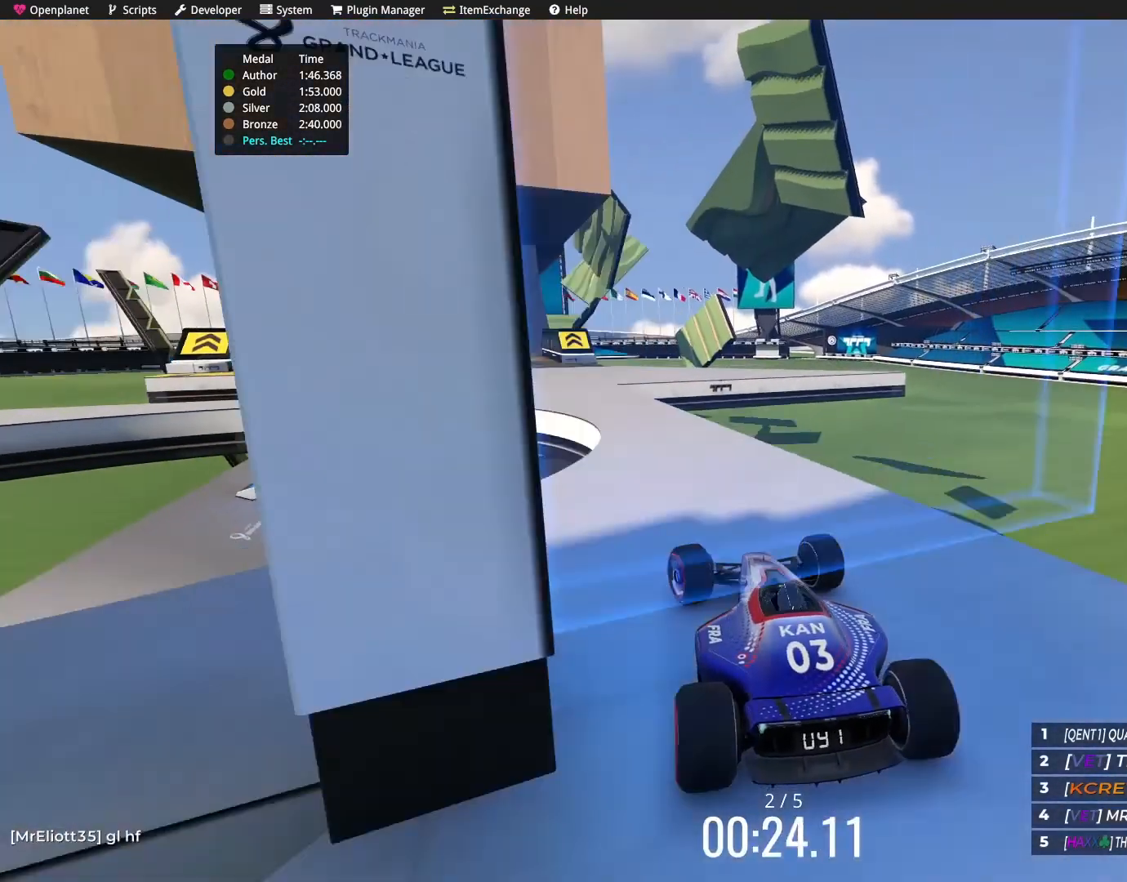
{"keys": ["left"], "events": [[167, "up", "down"], [334, "up", "up"], [434, "left", "down"]]}
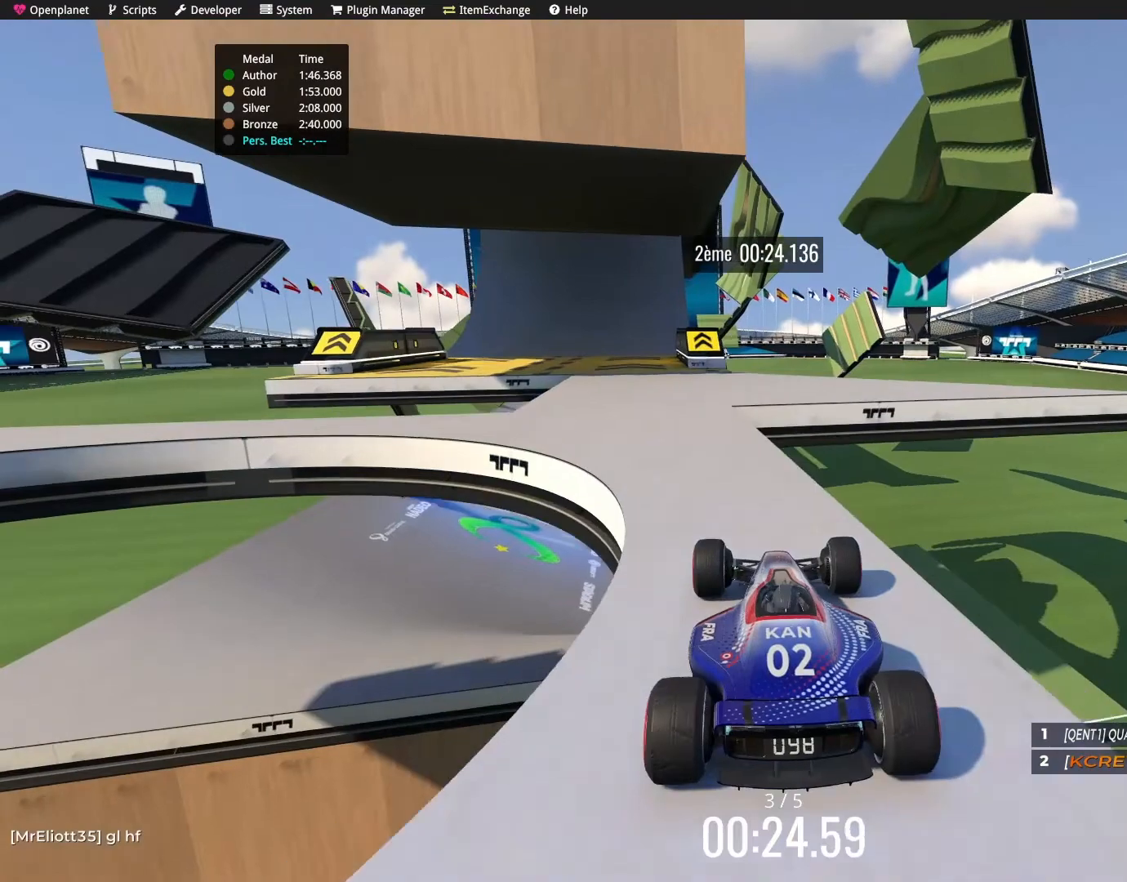
{"keys": ["up"], "events": [[167, "left", "up"], [267, "up", "down"]]}
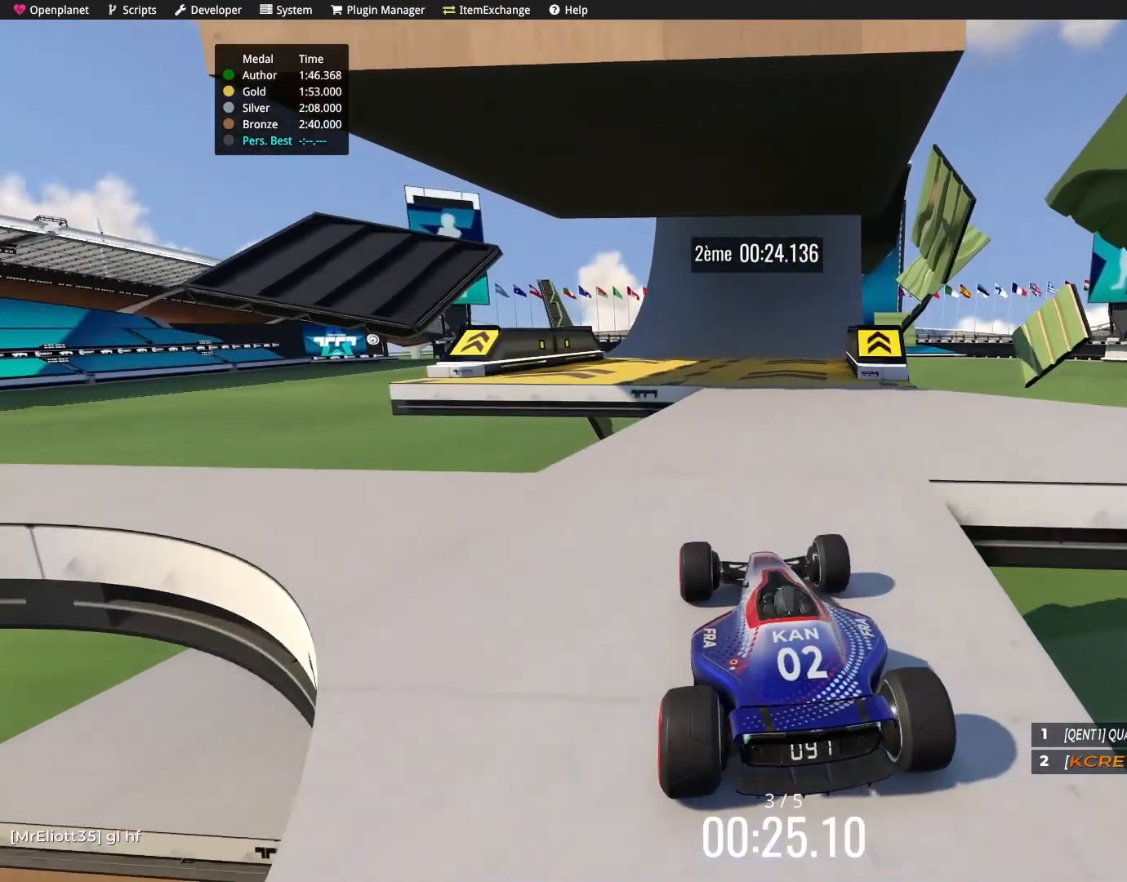
{"keys": ["up"], "events": [[167, "right", "down"], [267, "right", "up"]]}
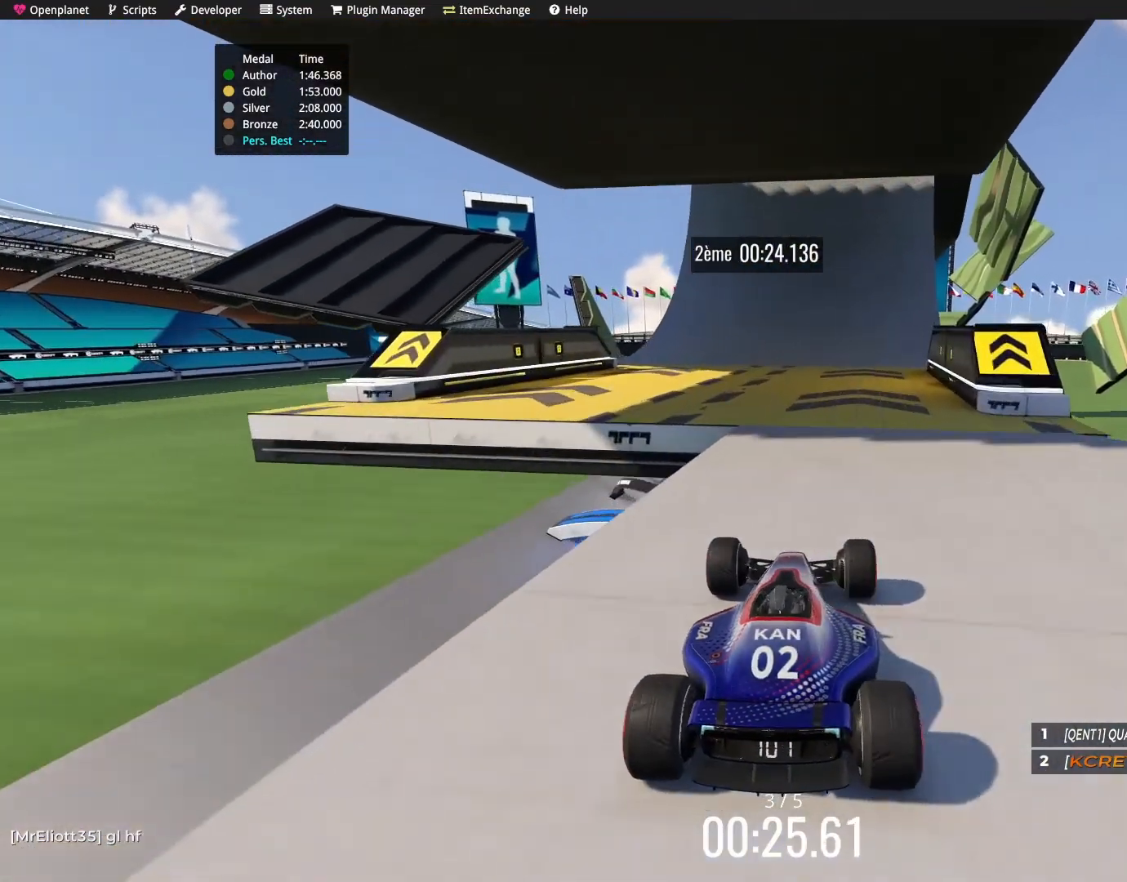
{"keys": ["up"], "events": []}
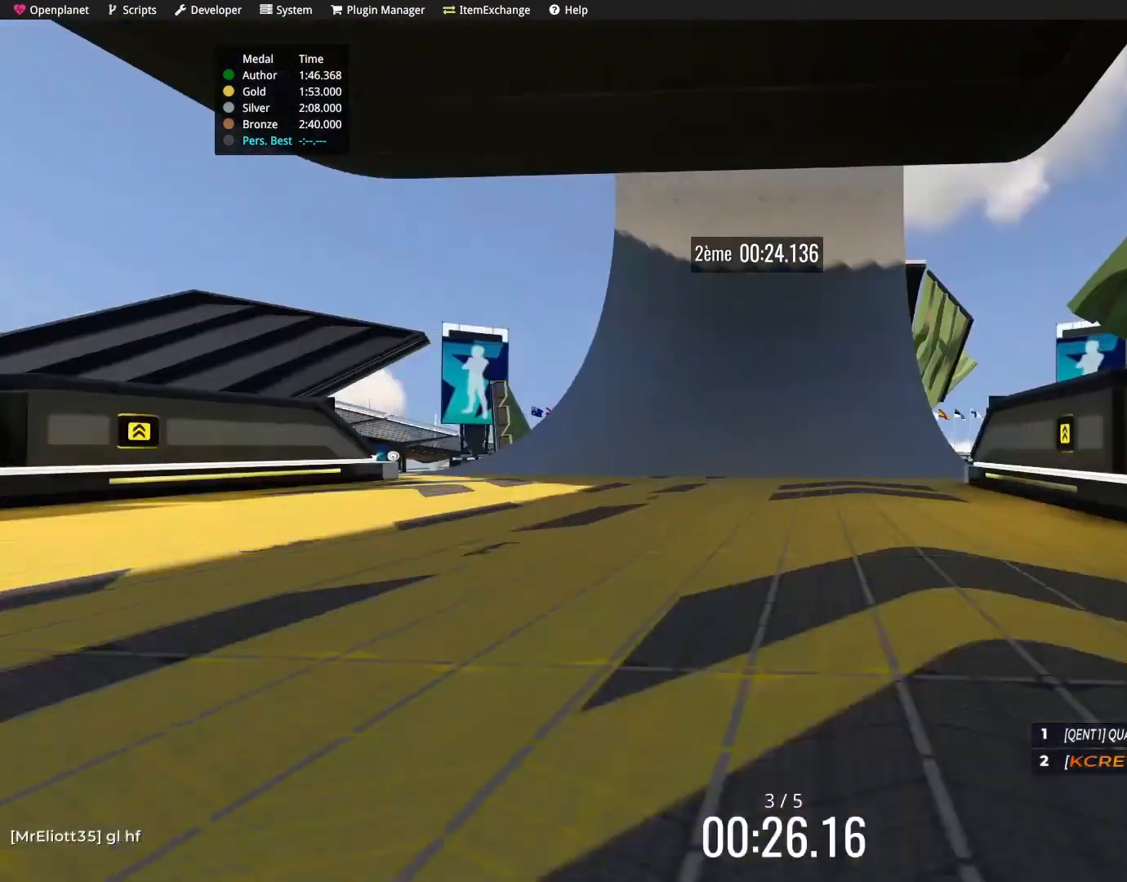
{"keys": ["up"], "events": [[200, "right", "down"], [300, "right", "up"]]}
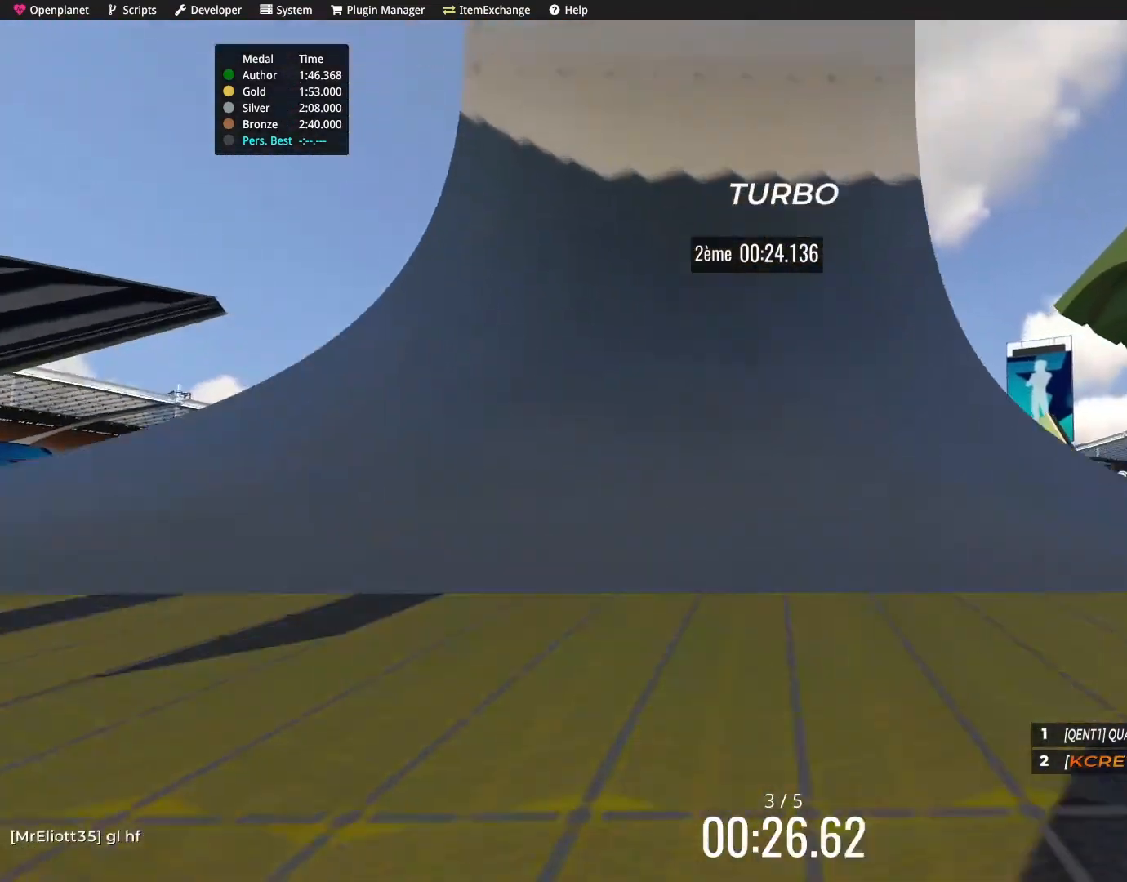
{"keys": ["up"], "events": []}
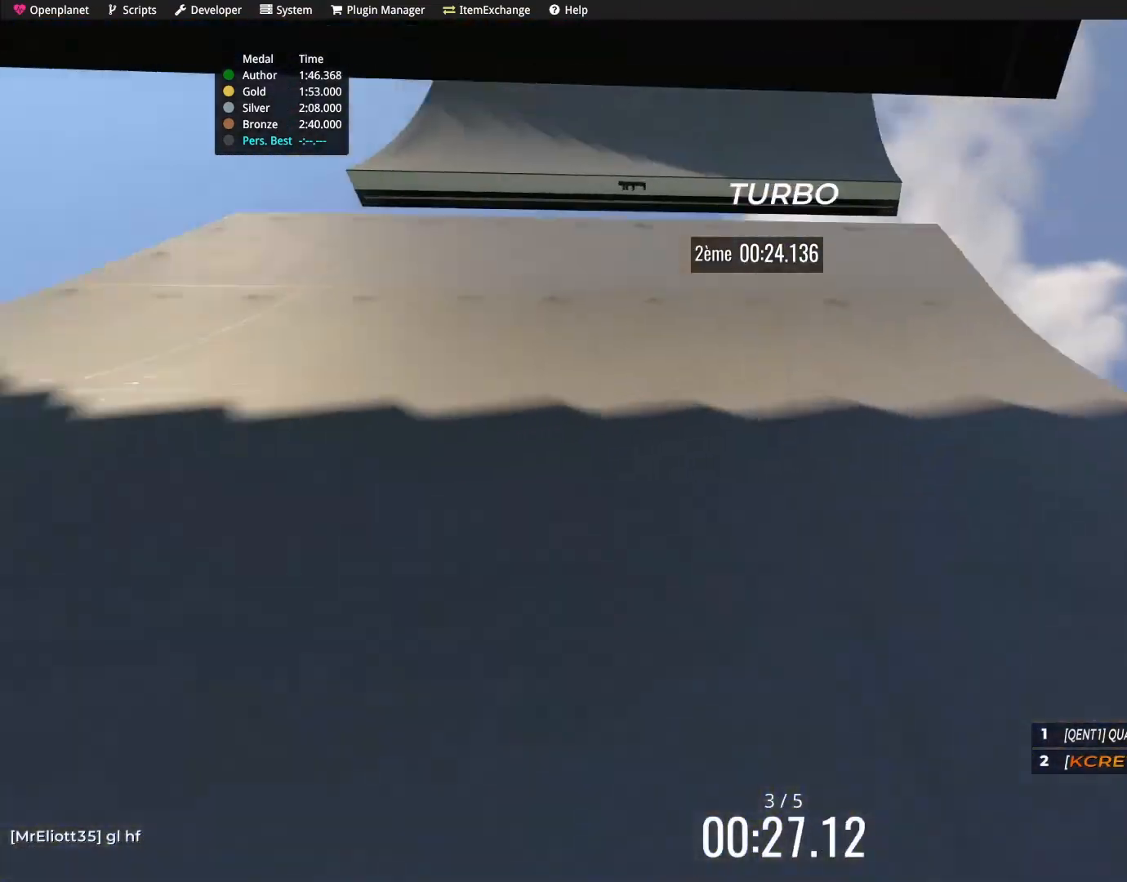
{"keys": ["up"], "events": [[33, "right", "down"], [100, "right", "up"]]}